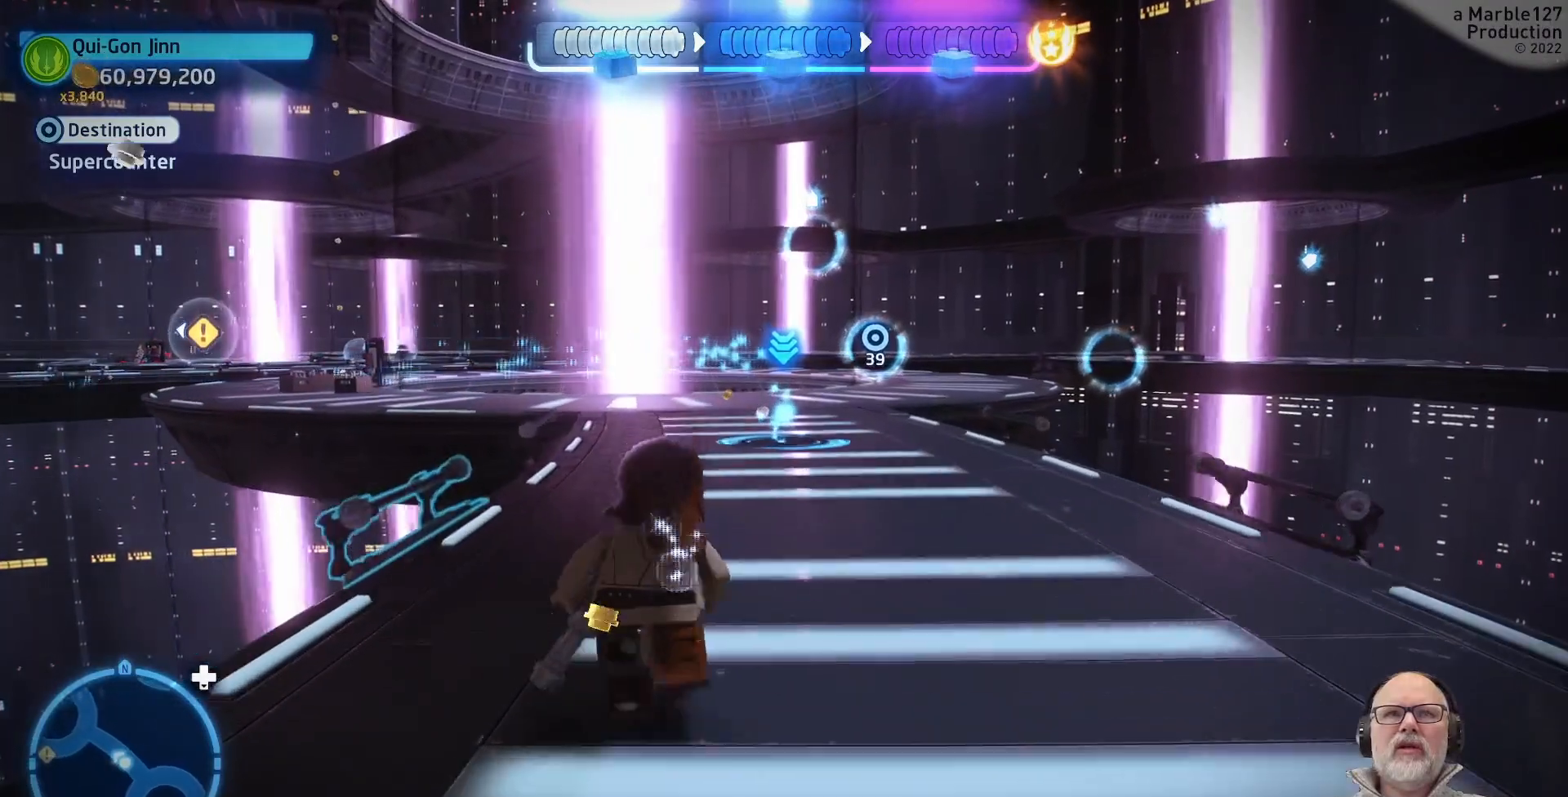
Gameplay with a controller (Xbox layout); each line is a JSON object with the inputs held at the frame after it (dt_ms = milliseconds from this image to that frame). "events" lists button and stick changes between this image and that frame as [ms after this image, input, new state], when the widget could be followed in between. Not read: L2 L3 R2 R3.
{"dt_ms": 1000, "buttons": [], "left_stick": "up", "right_stick": "center"}
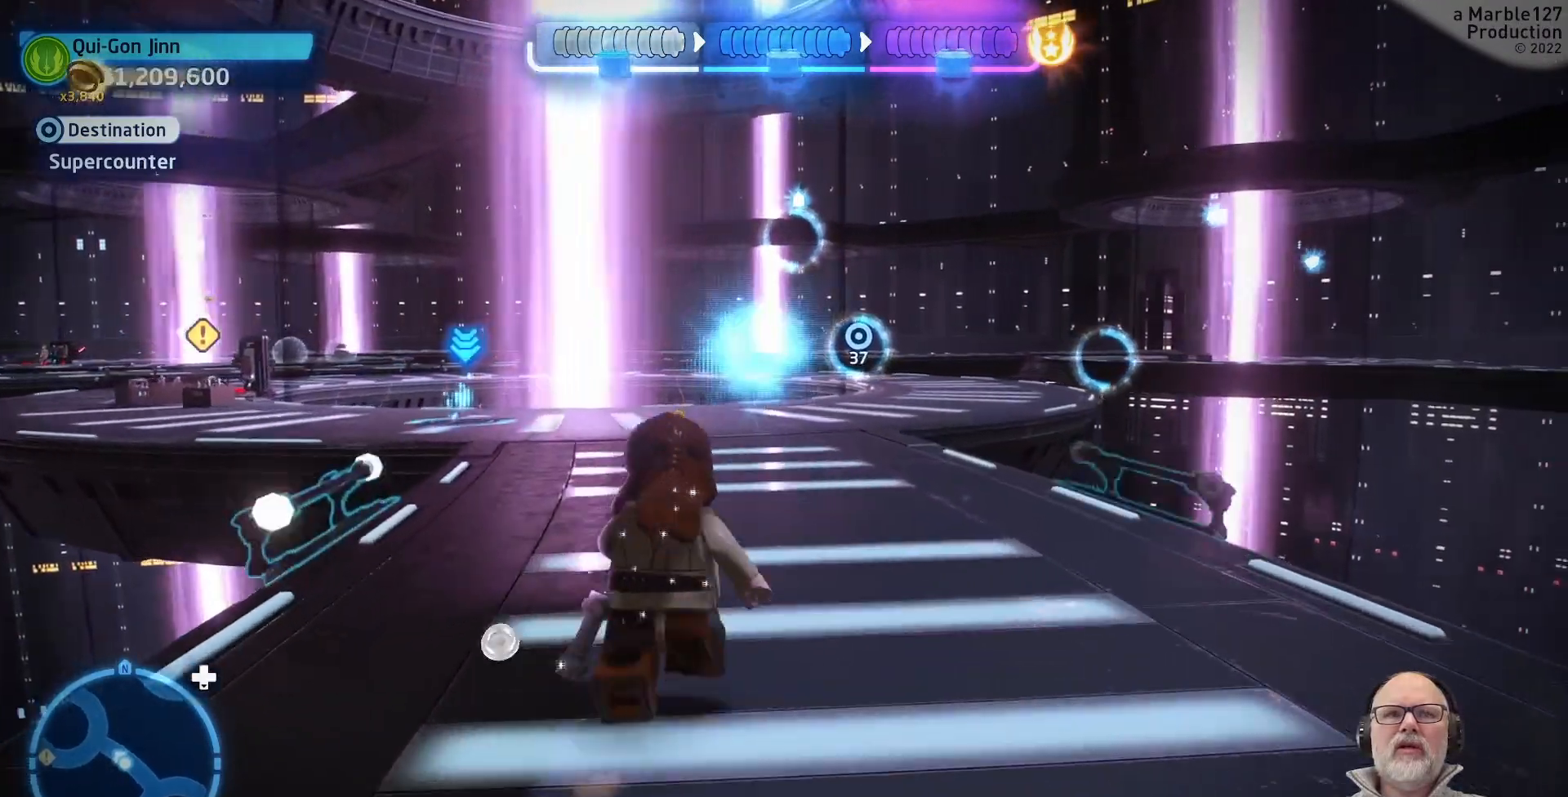
{"dt_ms": 1000, "buttons": [], "left_stick": "up", "right_stick": "center"}
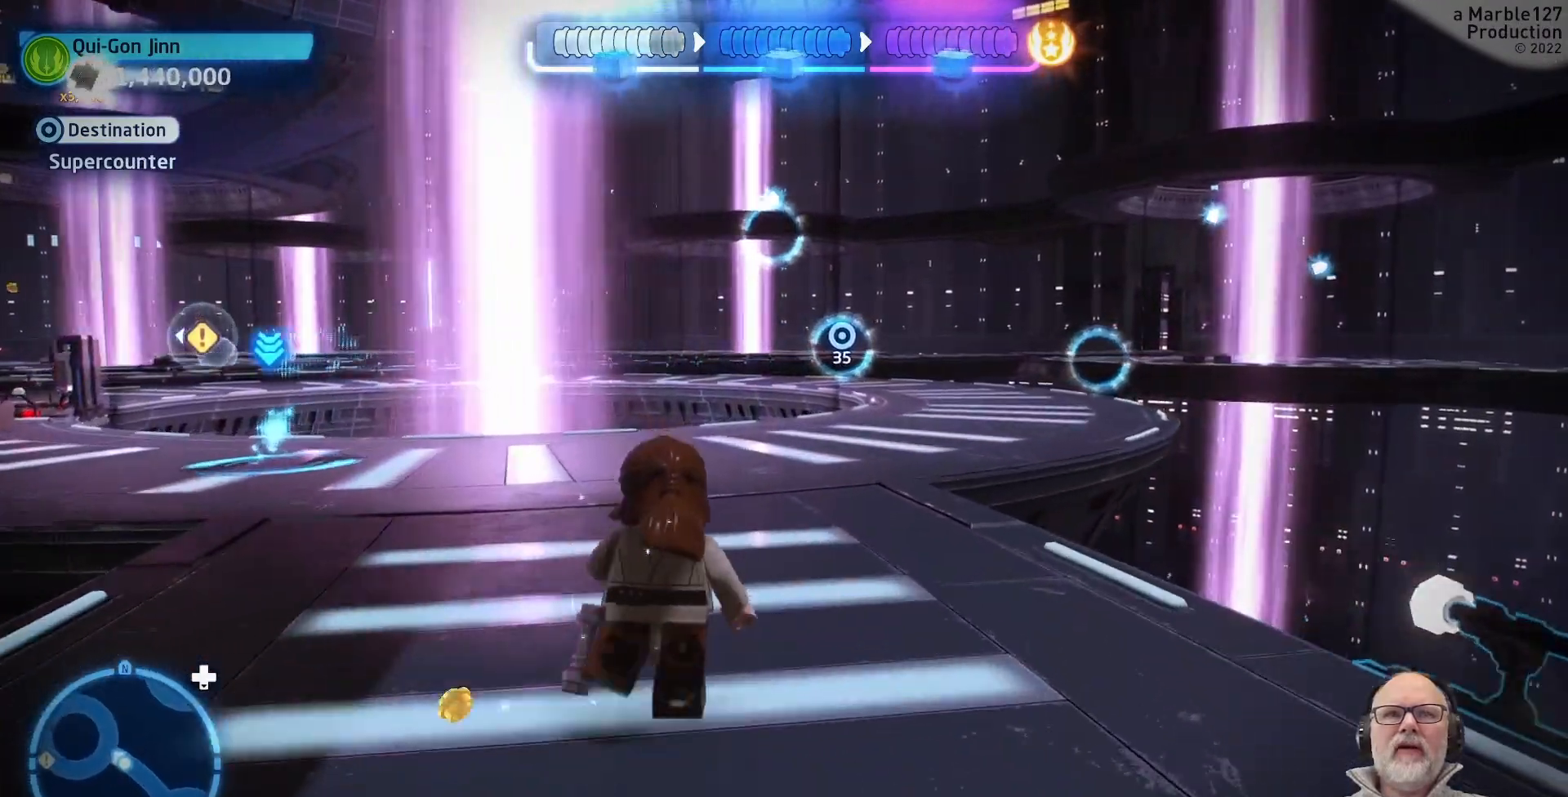
{"dt_ms": 500, "buttons": [], "left_stick": "up", "right_stick": "center", "events": []}
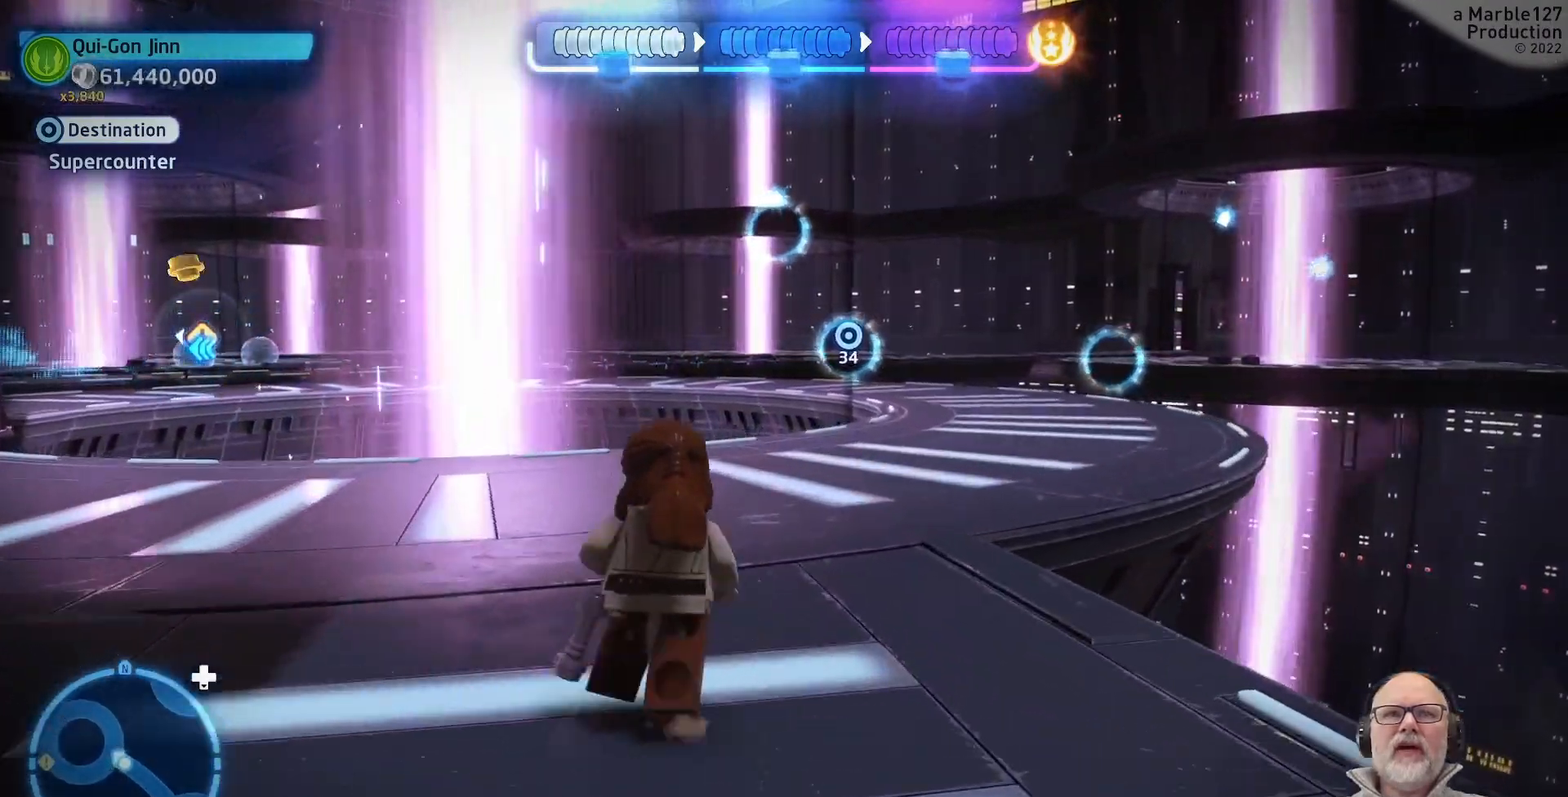
{"dt_ms": 500, "buttons": [], "left_stick": "up", "right_stick": "center", "events": [[100, "left_stick", "up-right"], [500, "left_stick", "up"]]}
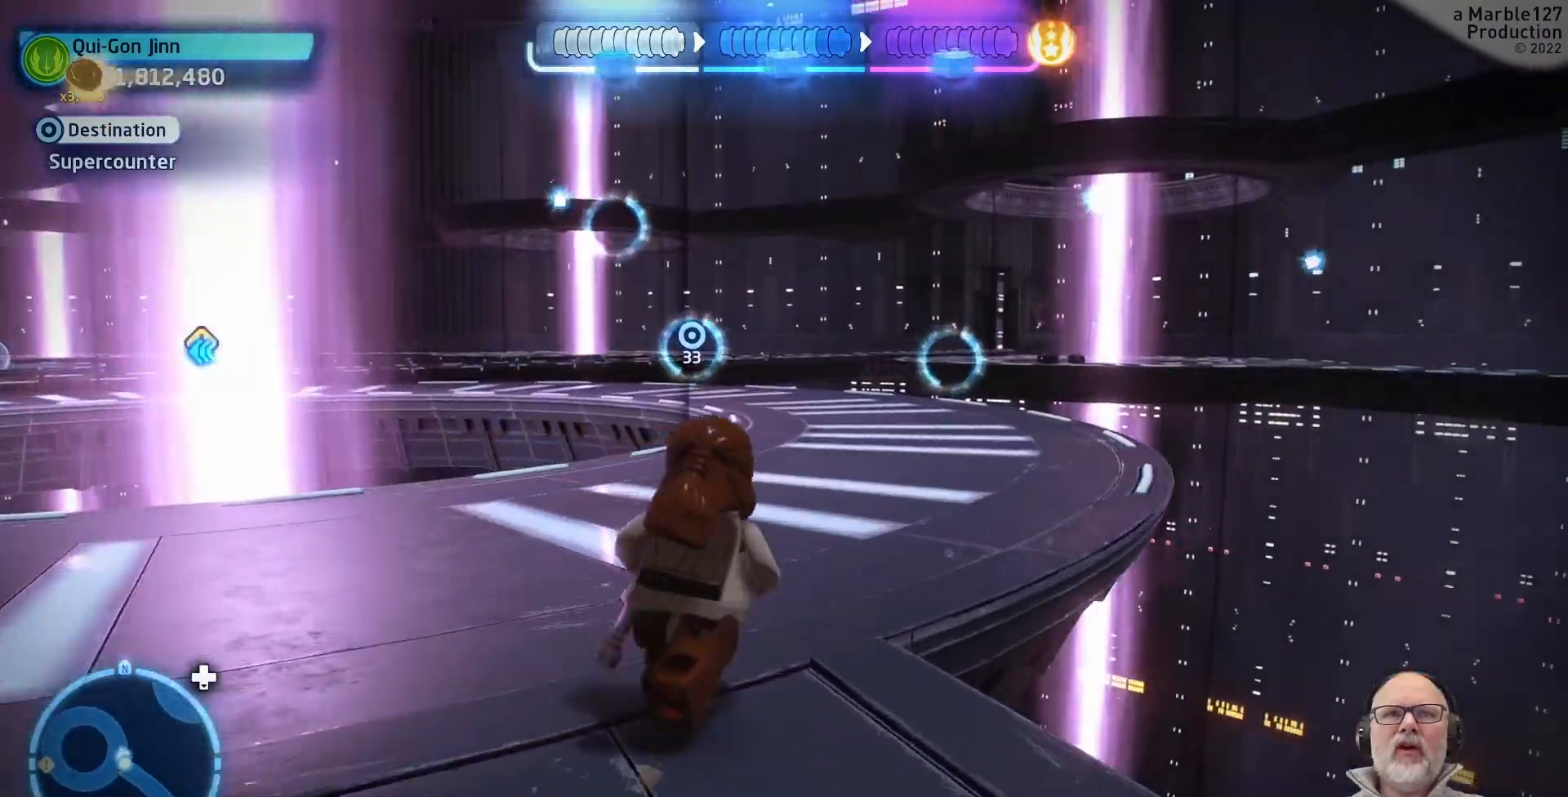
{"dt_ms": 500, "buttons": [], "left_stick": "up", "right_stick": "center", "events": []}
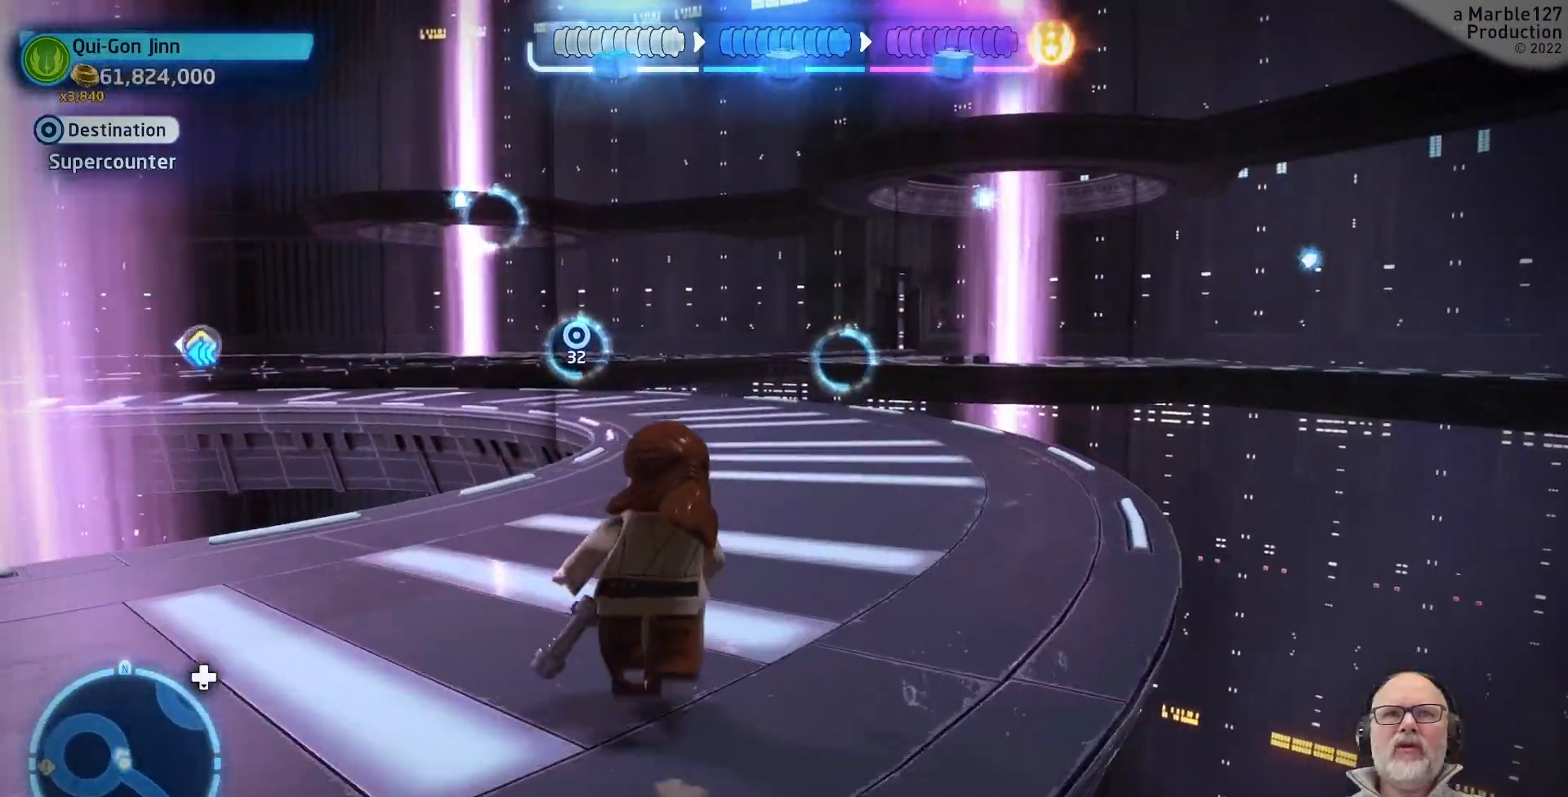
{"dt_ms": 500, "buttons": [], "left_stick": "up", "right_stick": "center", "events": []}
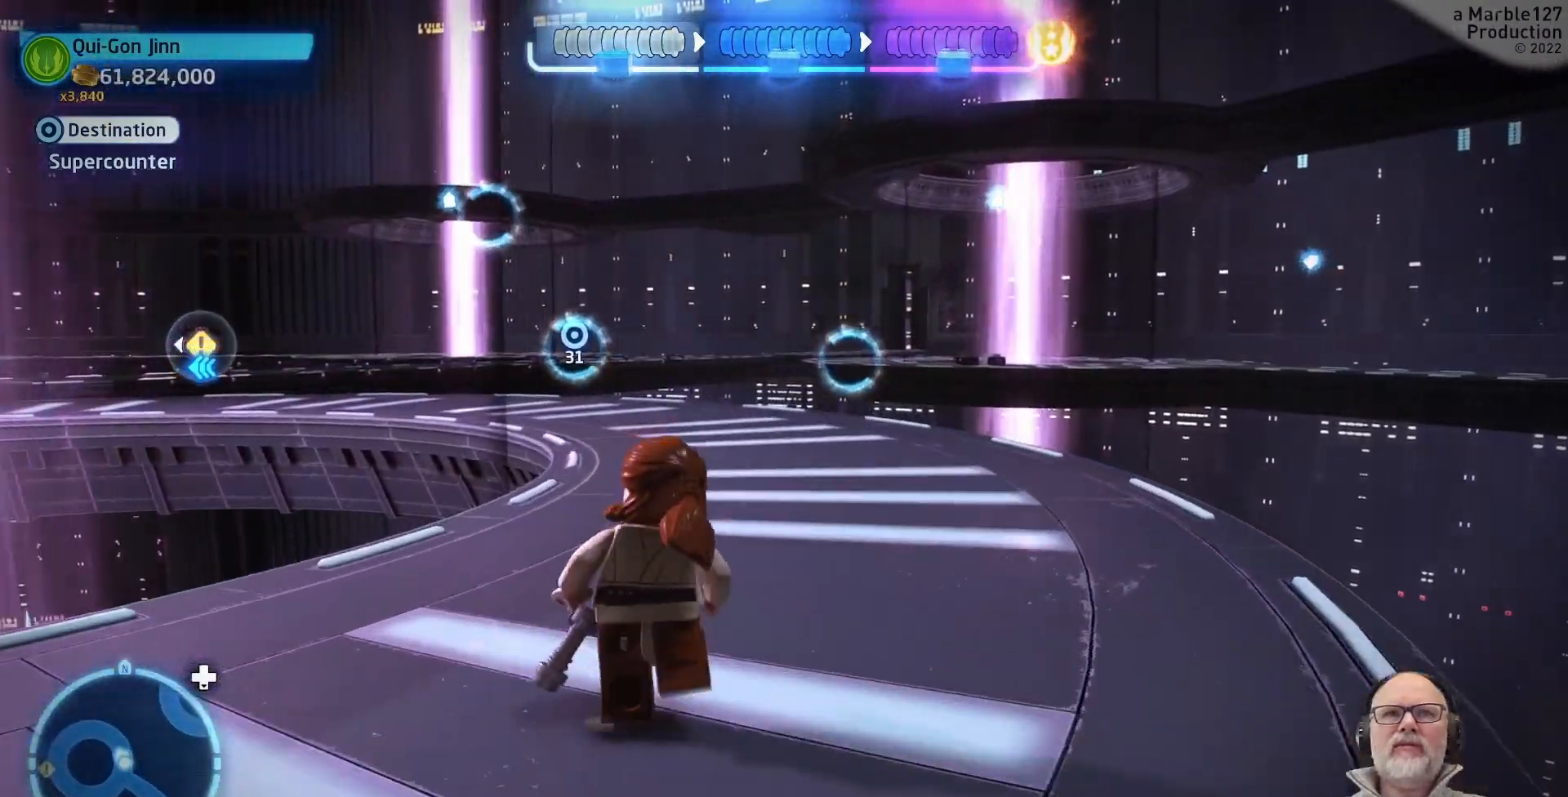
{"dt_ms": 500, "buttons": [], "left_stick": "up", "right_stick": "center", "events": []}
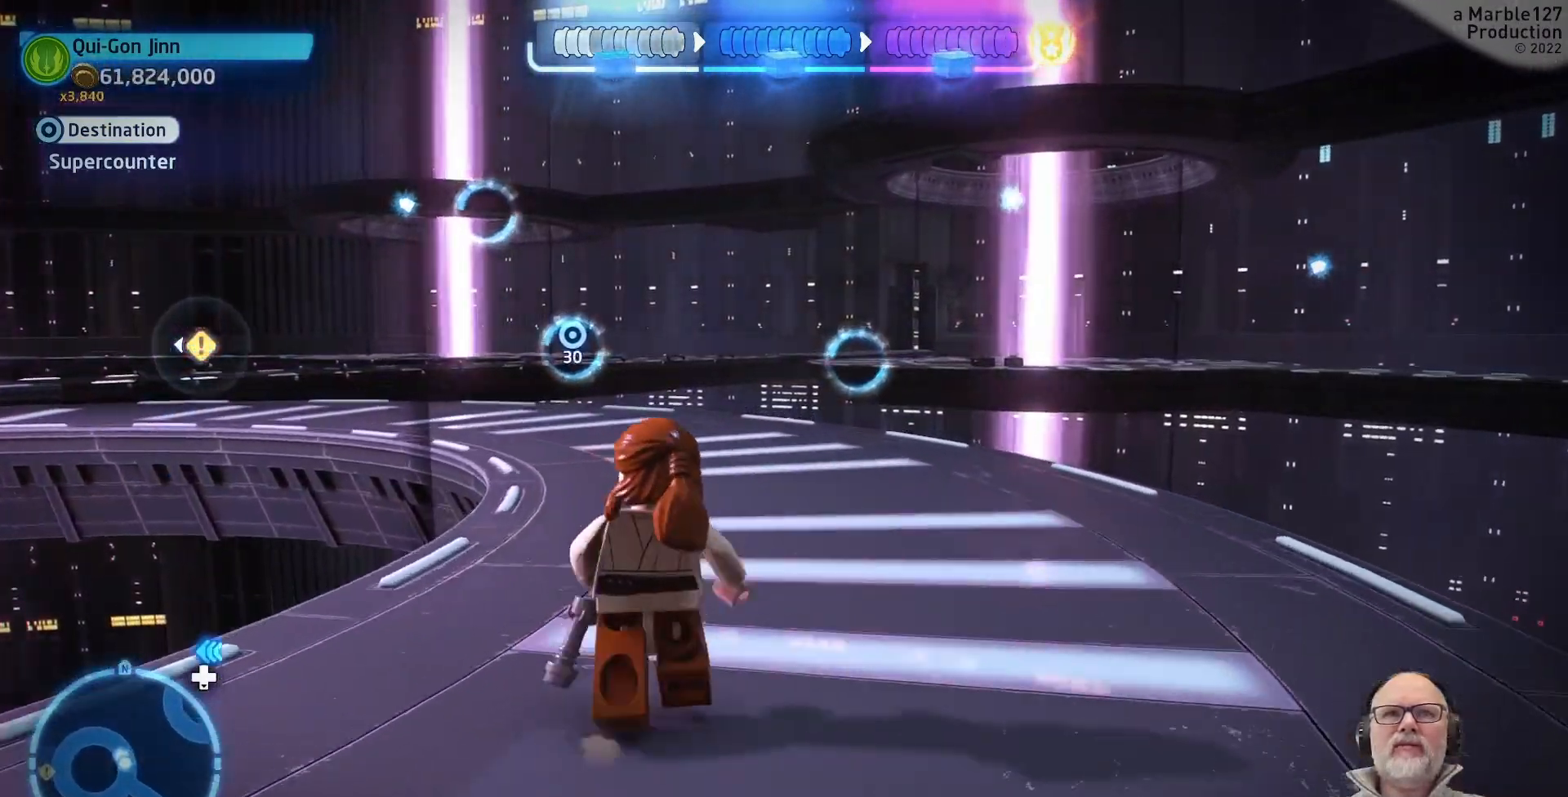
{"dt_ms": 1000, "buttons": [], "left_stick": "up", "right_stick": "center"}
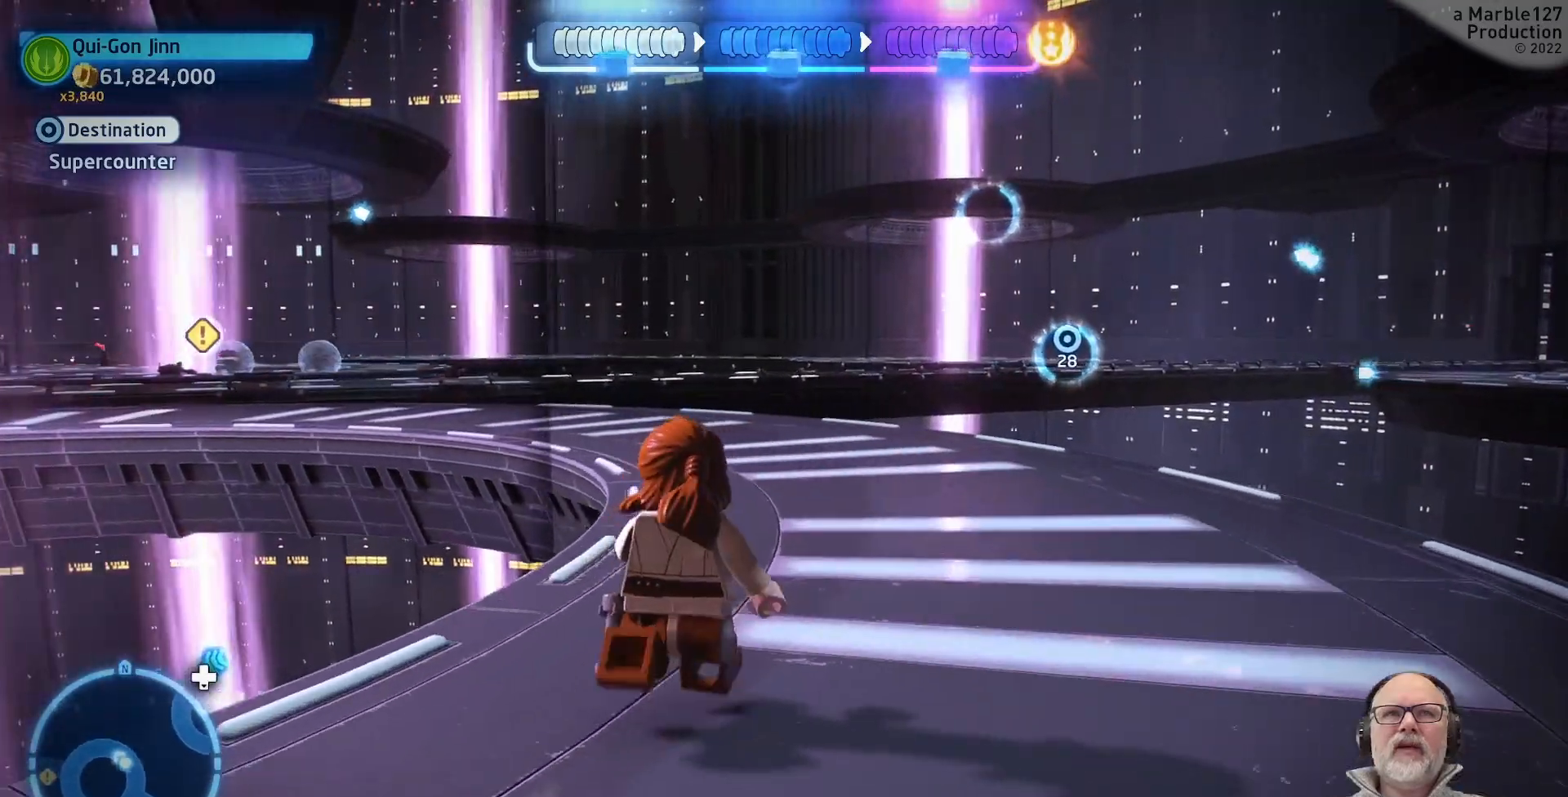
{"dt_ms": 1000, "buttons": [], "left_stick": "up", "right_stick": "center"}
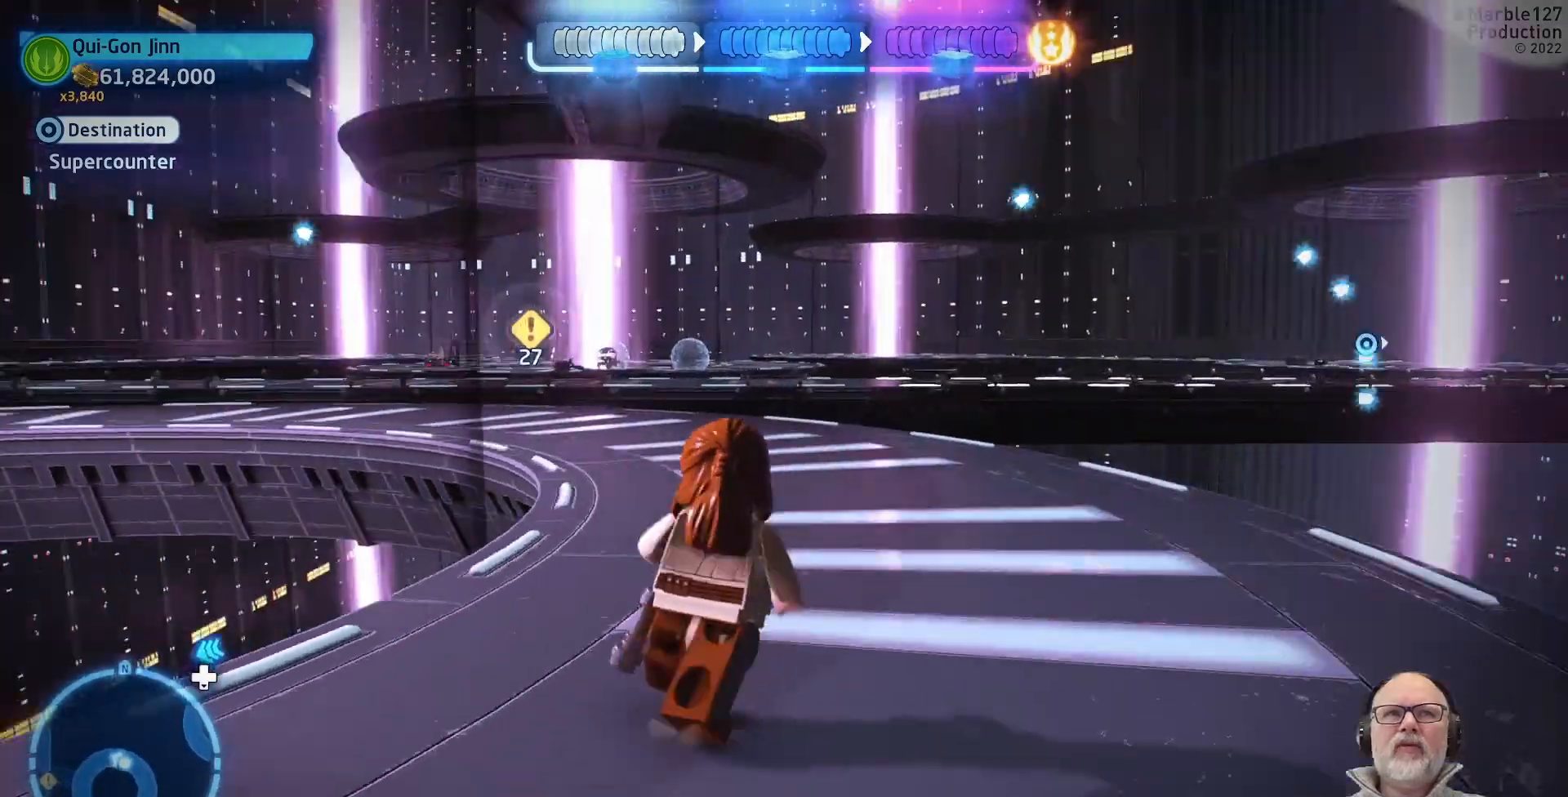
{"dt_ms": 1000, "buttons": [], "left_stick": "up", "right_stick": "center"}